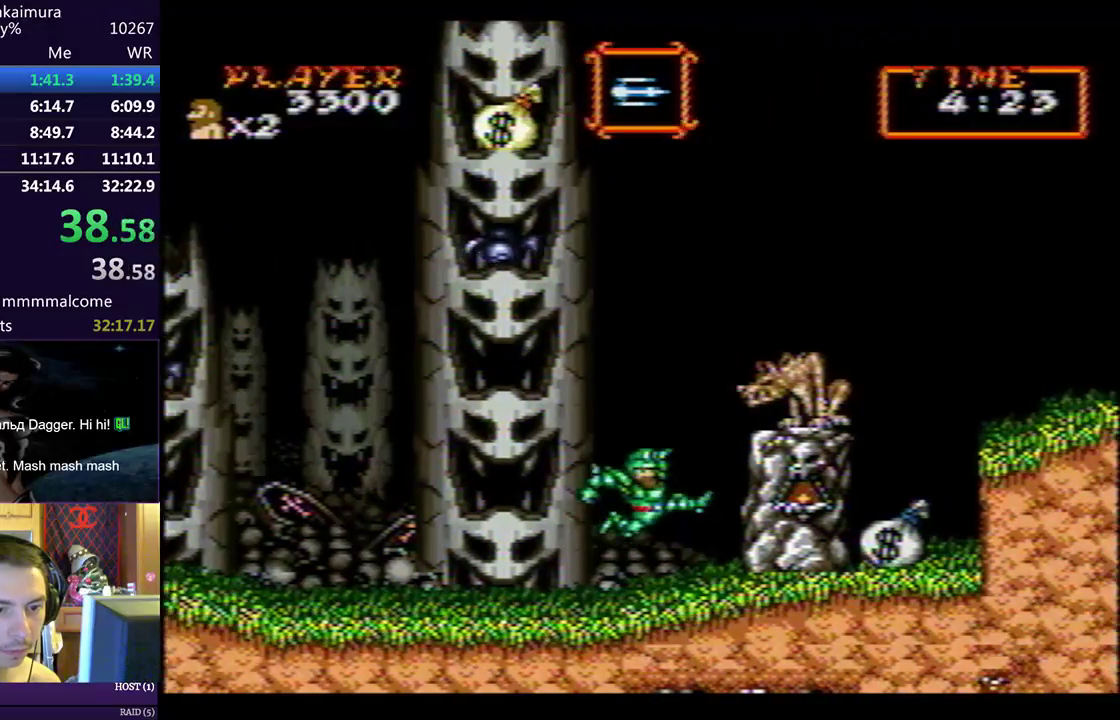
Gameplay with a controller (PlayStation layout); each line is a JSON object with the inputs held at the frame after it. "events" lists button and stick changes between this image and that frame as [ms after this image, input, new state], when the widget could be followed in between. Not read: L2 R2 right_stick.
{"buttons": ["DPAD_RIGHT"], "left_stick": "center", "events": [[100, "CIRCLE", "down"], [133, "CIRCLE", "up"], [217, "SQUARE", "down"], [250, "SQUARE", "up"]]}
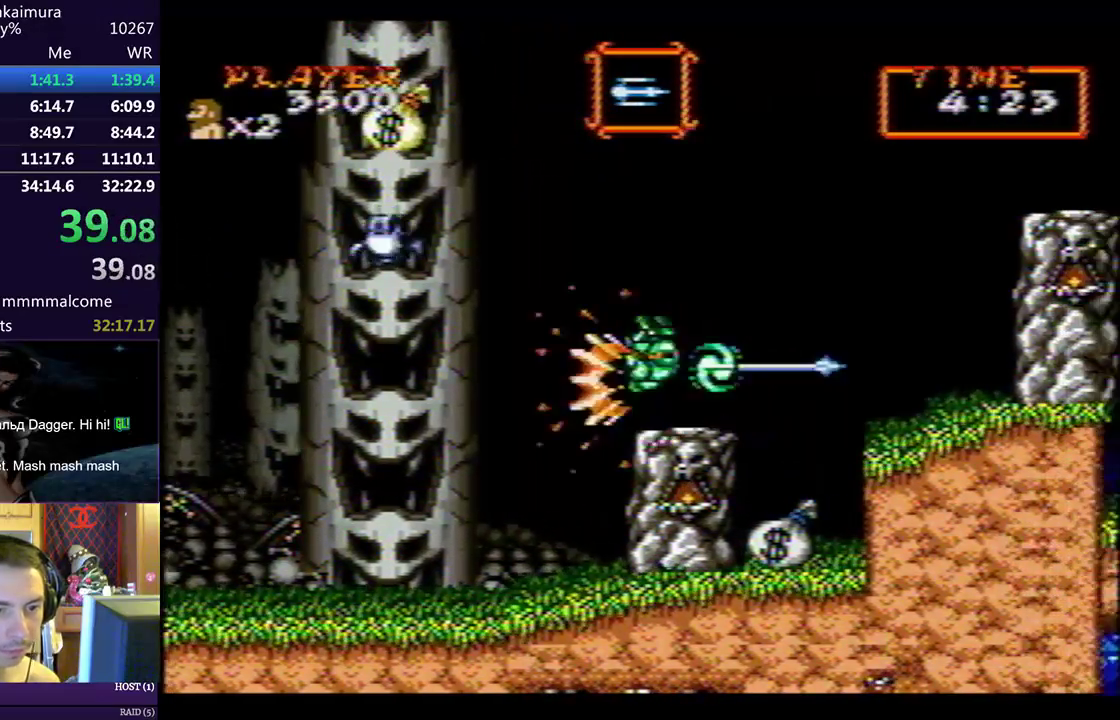
{"buttons": ["DPAD_RIGHT"], "left_stick": "center", "events": []}
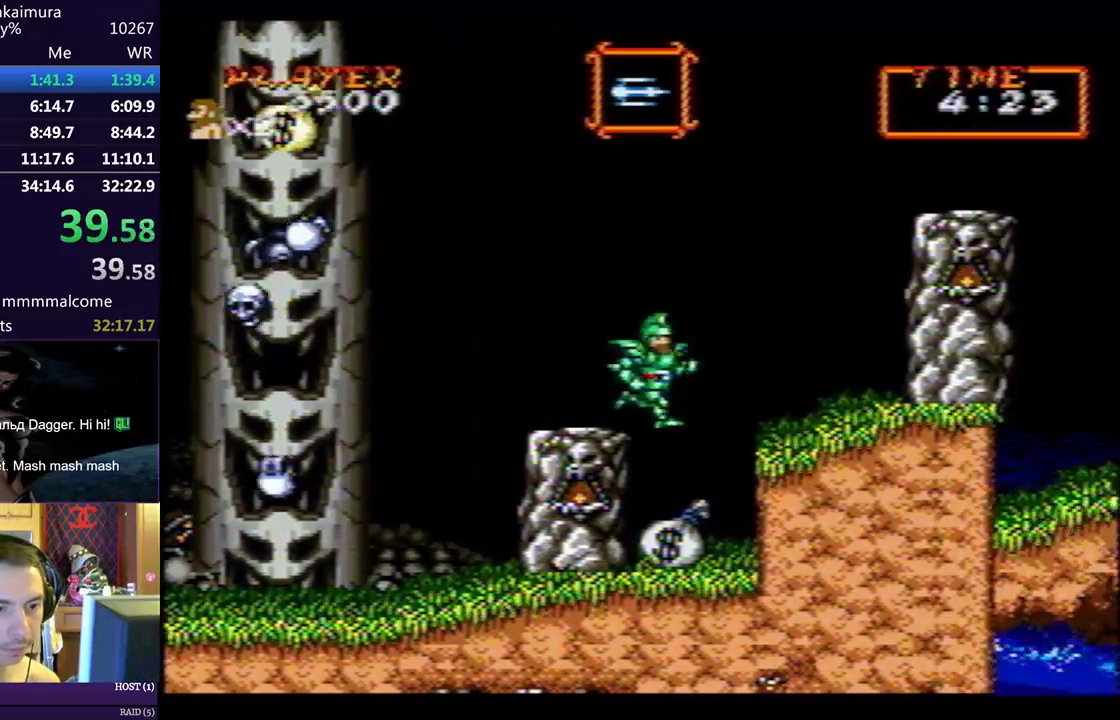
{"buttons": ["CIRCLE", "DPAD_RIGHT"], "left_stick": "center", "events": [[17, "CIRCLE", "down"], [50, "CIRCLE", "up"], [483, "CIRCLE", "down"]]}
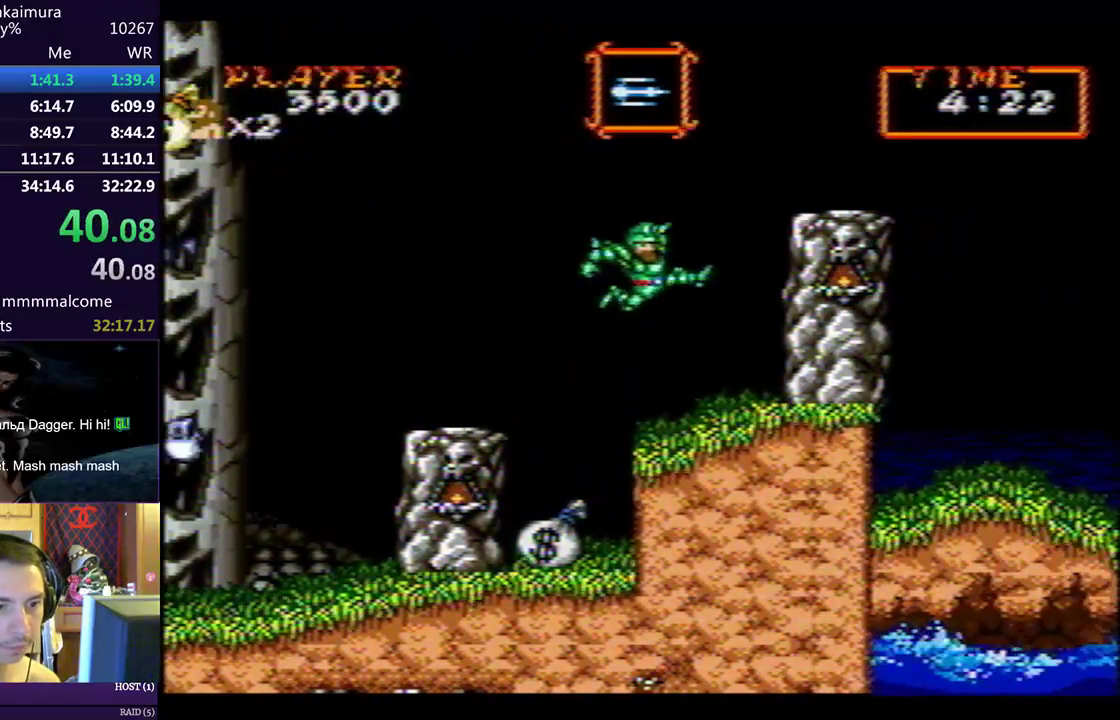
{"buttons": ["DPAD_RIGHT"], "left_stick": "center", "events": [[17, "CIRCLE", "up"]]}
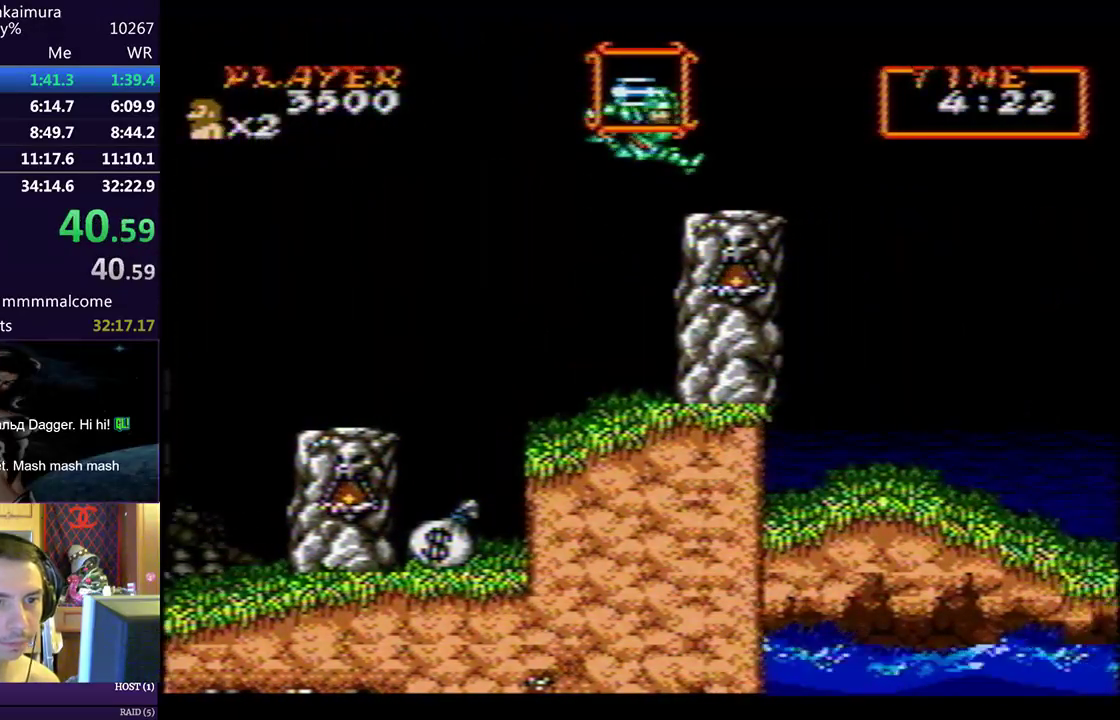
{"buttons": [], "left_stick": "center", "events": [[167, "CIRCLE", "down"], [200, "CIRCLE", "up"], [317, "DPAD_RIGHT", "up"], [317, "DPAD_UP", "down"], [350, "DPAD_LEFT", "down"], [350, "DPAD_UP", "up"], [383, "DPAD_LEFT", "up"]]}
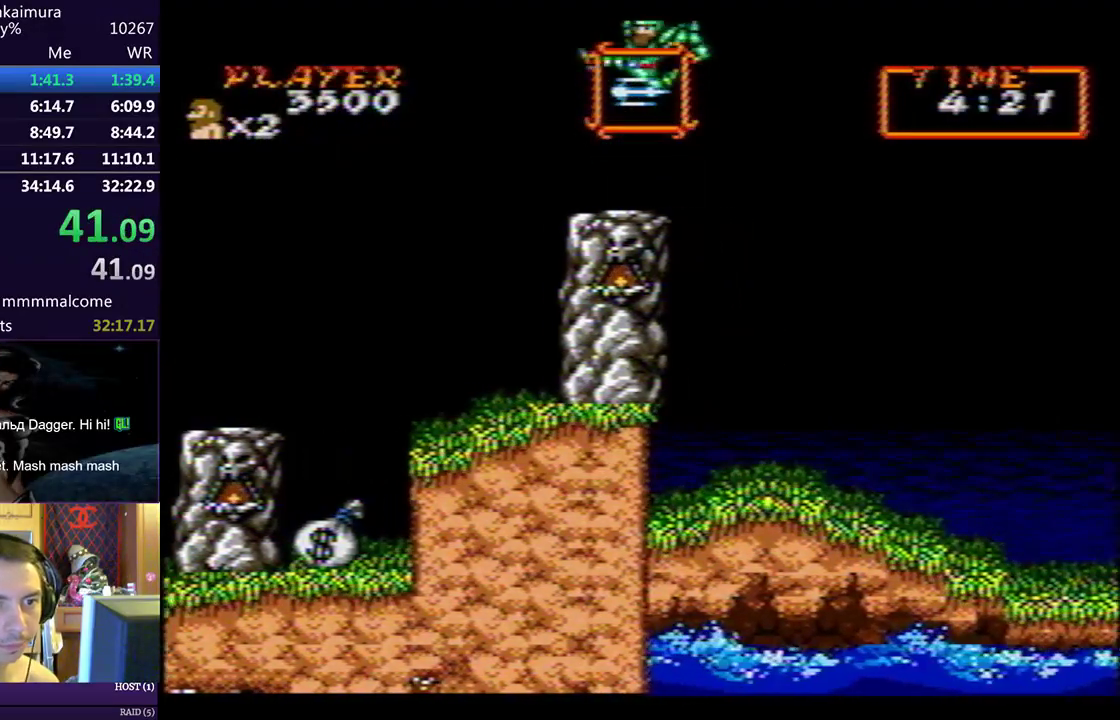
{"buttons": [], "left_stick": "center", "events": []}
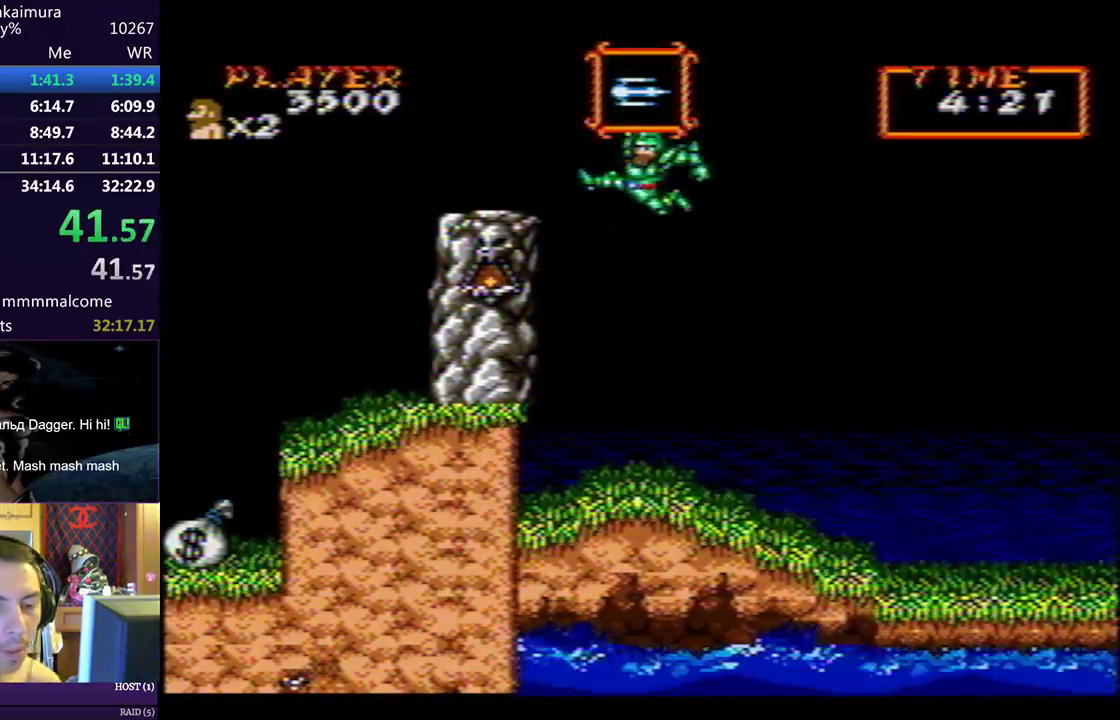
{"buttons": ["DPAD_RIGHT"], "left_stick": "center", "events": [[67, "DPAD_RIGHT", "down"], [400, "CIRCLE", "down"], [483, "CIRCLE", "up"]]}
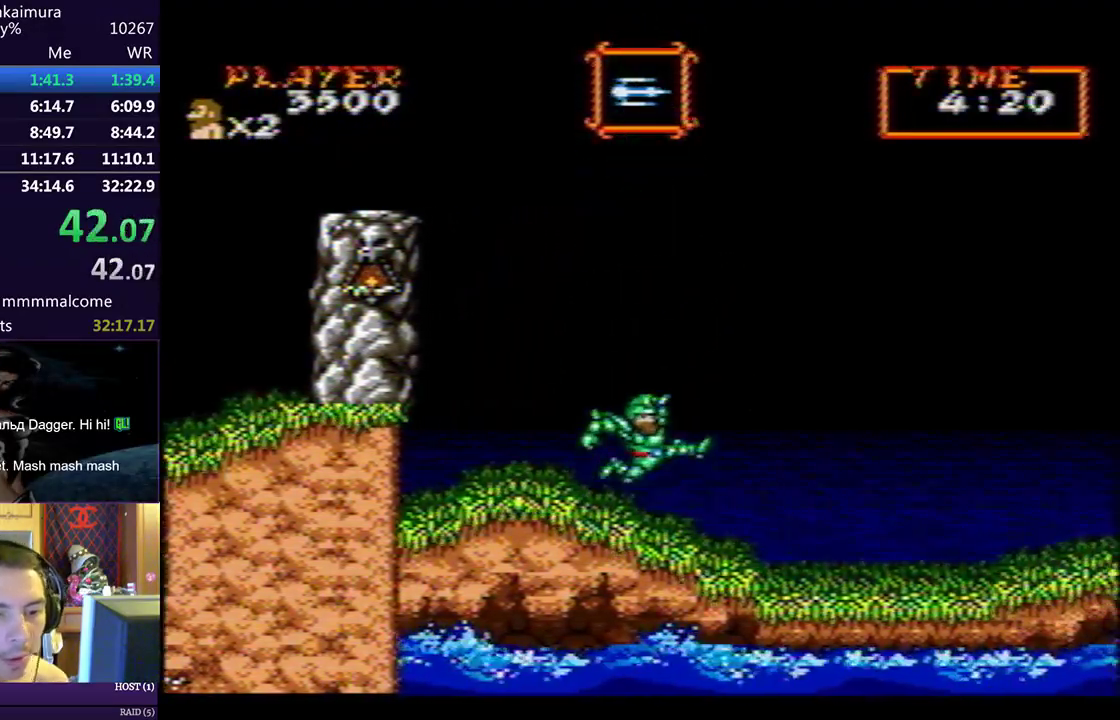
{"buttons": ["DPAD_RIGHT"], "left_stick": "center", "events": [[100, "DPAD_RIGHT", "up"], [200, "DPAD_RIGHT", "down"]]}